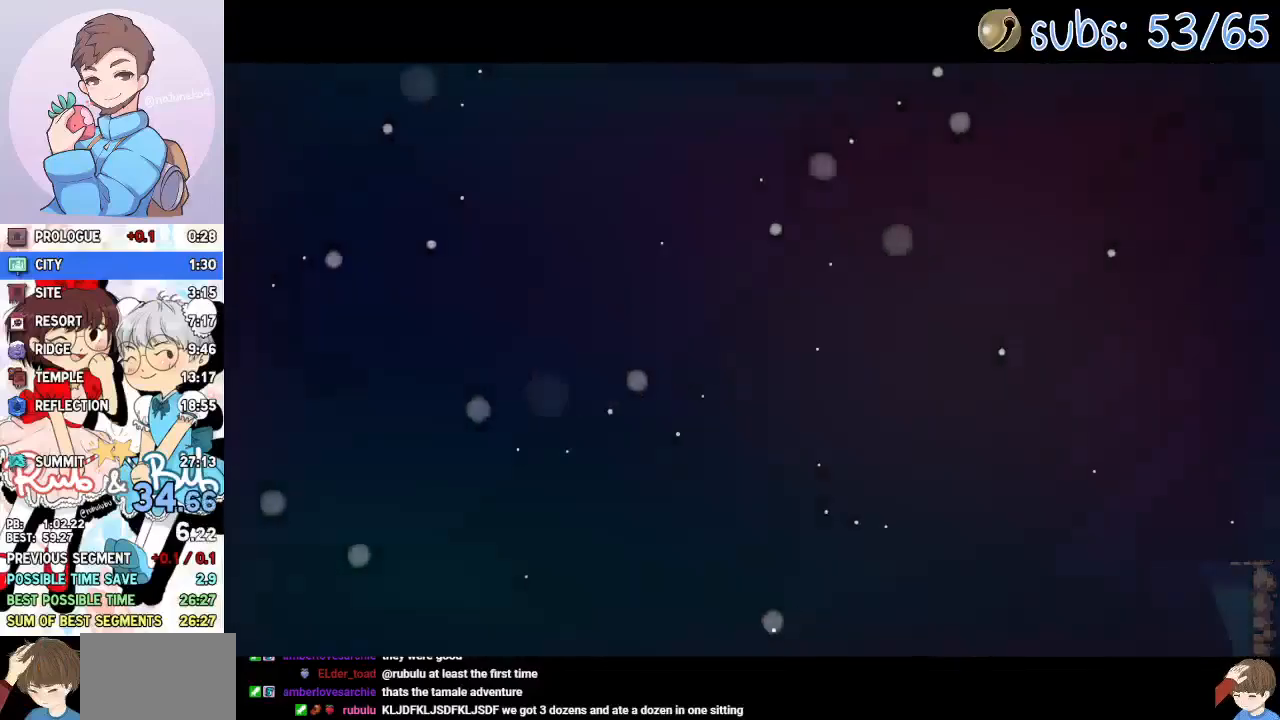
Gameplay with a controller (PlayStation layout); each line is a JSON object with the inputs held at the frame after it. "events" lists button and stick changes between this image and that frame as [ms after this image, input, new state], when the widget could be followed in between. Not read: TOUCHPAD.
{"buttons": [], "left_stick": "center", "right_stick": "center", "events": []}
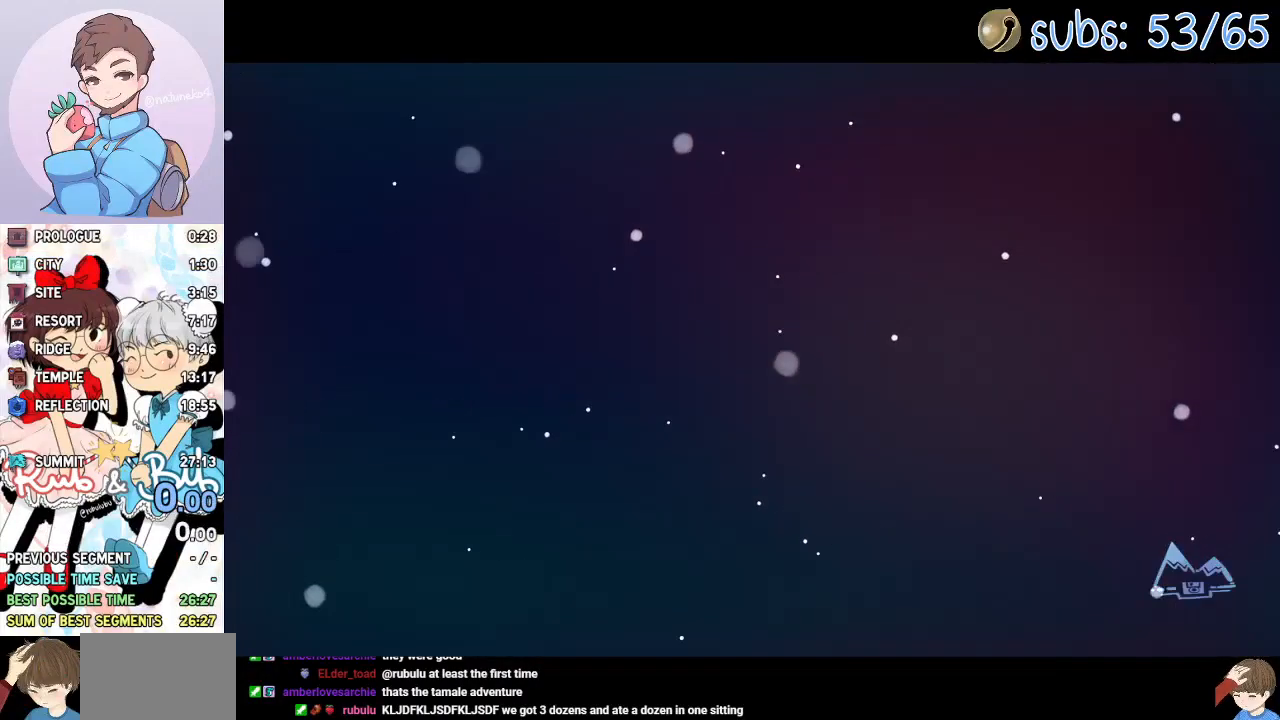
{"buttons": ["CROSS"], "left_stick": "center", "right_stick": "center", "events": [[17, "CROSS", "down"], [100, "CROSS", "up"], [383, "CROSS", "down"]]}
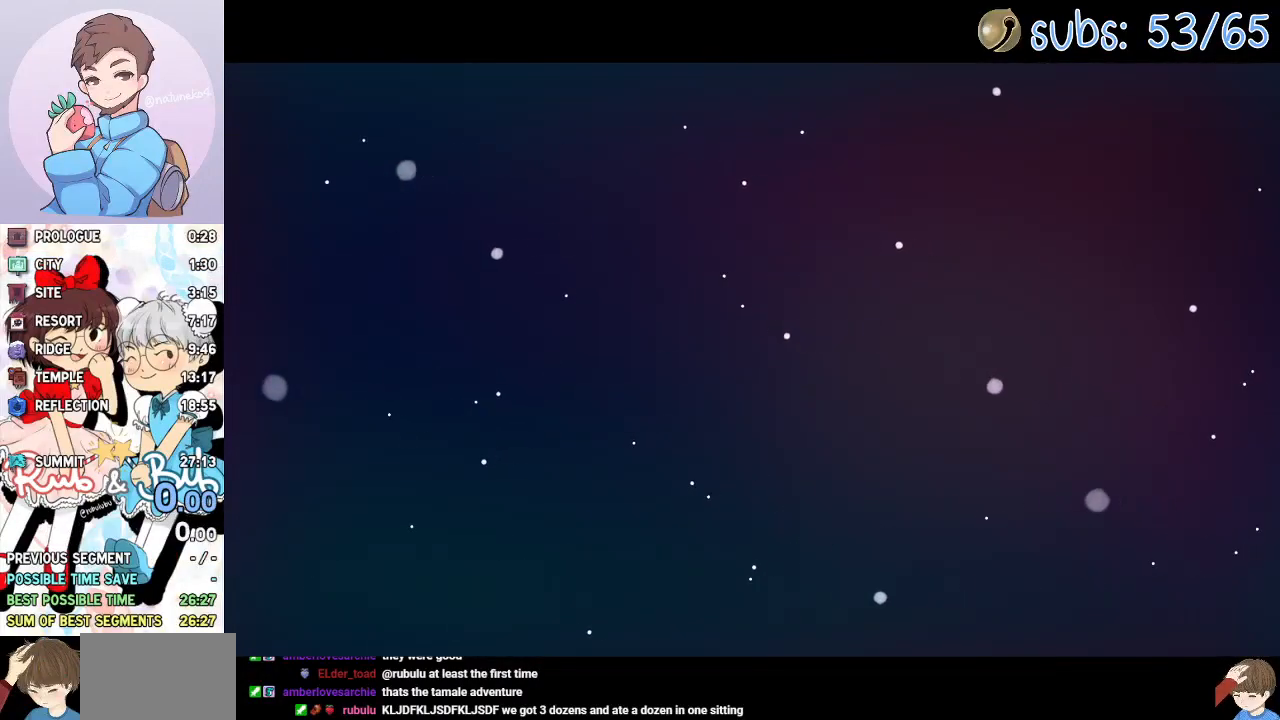
{"buttons": ["CROSS"], "left_stick": "center", "right_stick": "center", "events": [[167, "CROSS", "up"], [200, "CROSS", "down"], [283, "CROSS", "up"], [333, "CROSS", "down"], [400, "CROSS", "up"], [467, "CROSS", "down"]]}
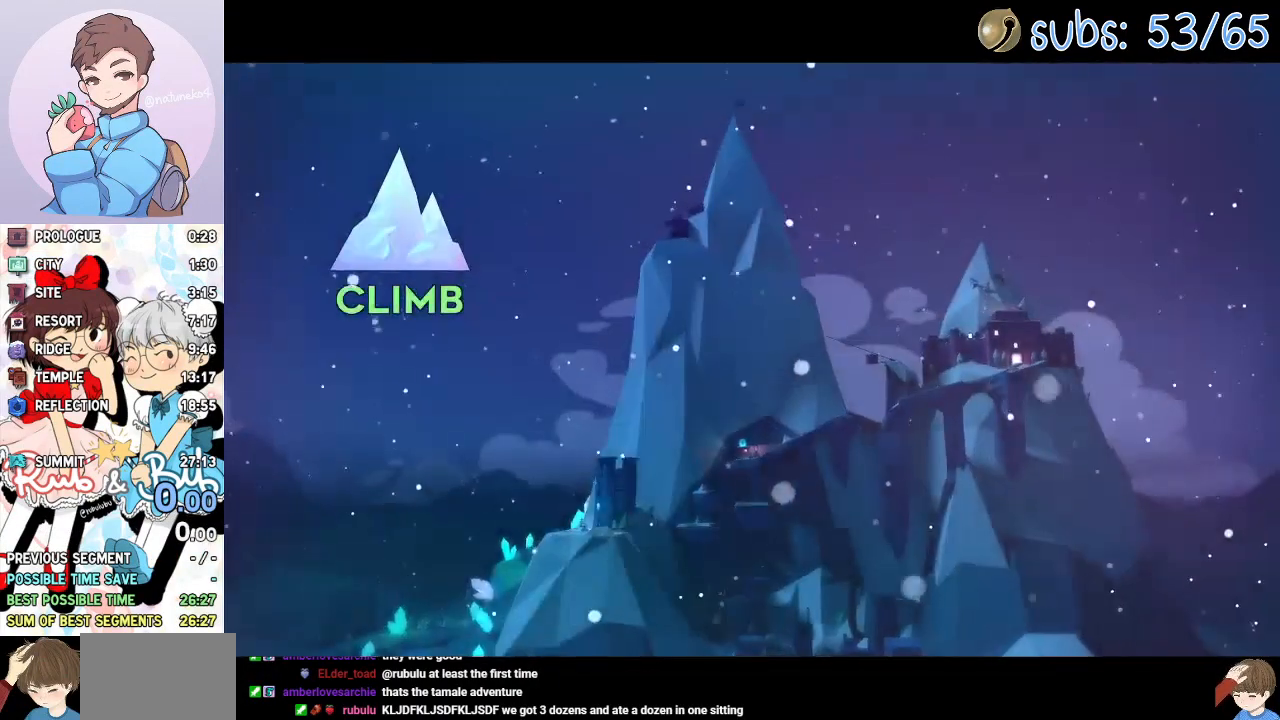
{"buttons": ["CROSS"], "left_stick": "center", "right_stick": "center", "events": [[33, "CROSS", "up"], [100, "CROSS", "down"], [167, "CROSS", "up"], [217, "CROSS", "down"], [300, "CROSS", "up"], [333, "CROSS", "down"], [383, "CROSS", "up"], [467, "CROSS", "down"]]}
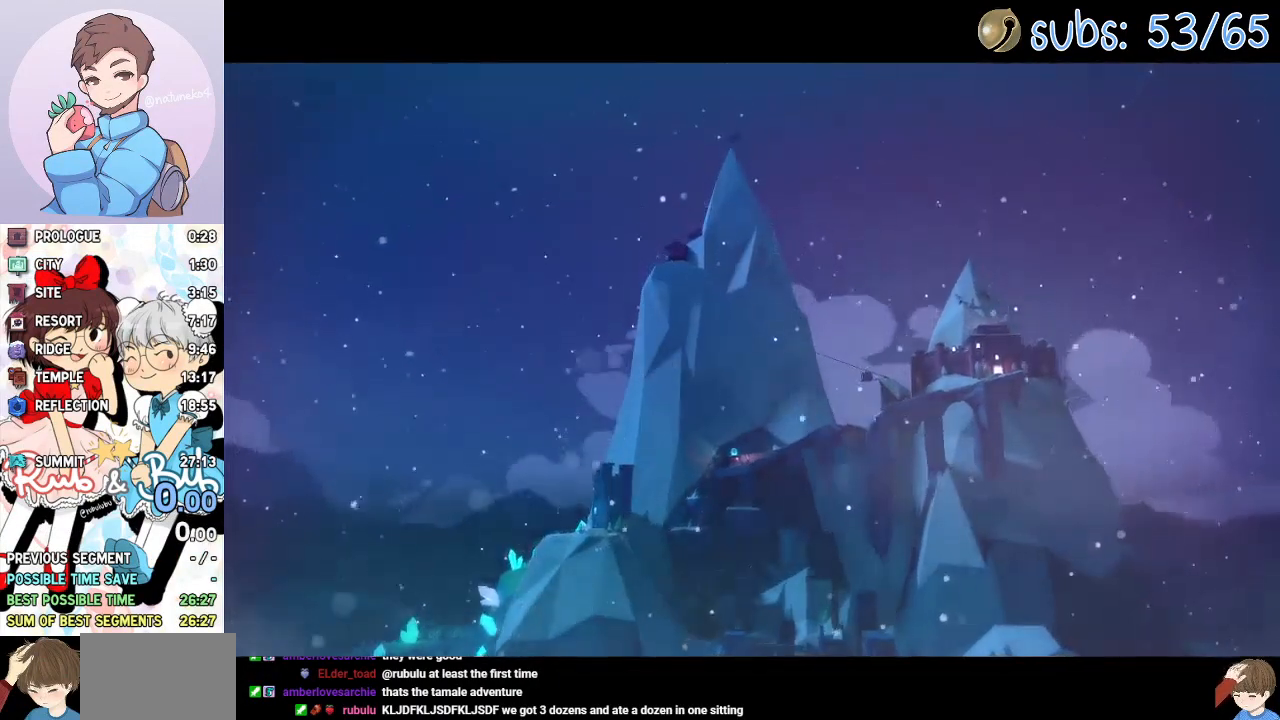
{"buttons": ["DPAD_DOWN"], "left_stick": "center", "right_stick": "center", "events": [[33, "CROSS", "up"], [117, "CROSS", "down"], [233, "CROSS", "up"], [283, "CROSS", "down"], [350, "CROSS", "up"], [500, "DPAD_DOWN", "down"]]}
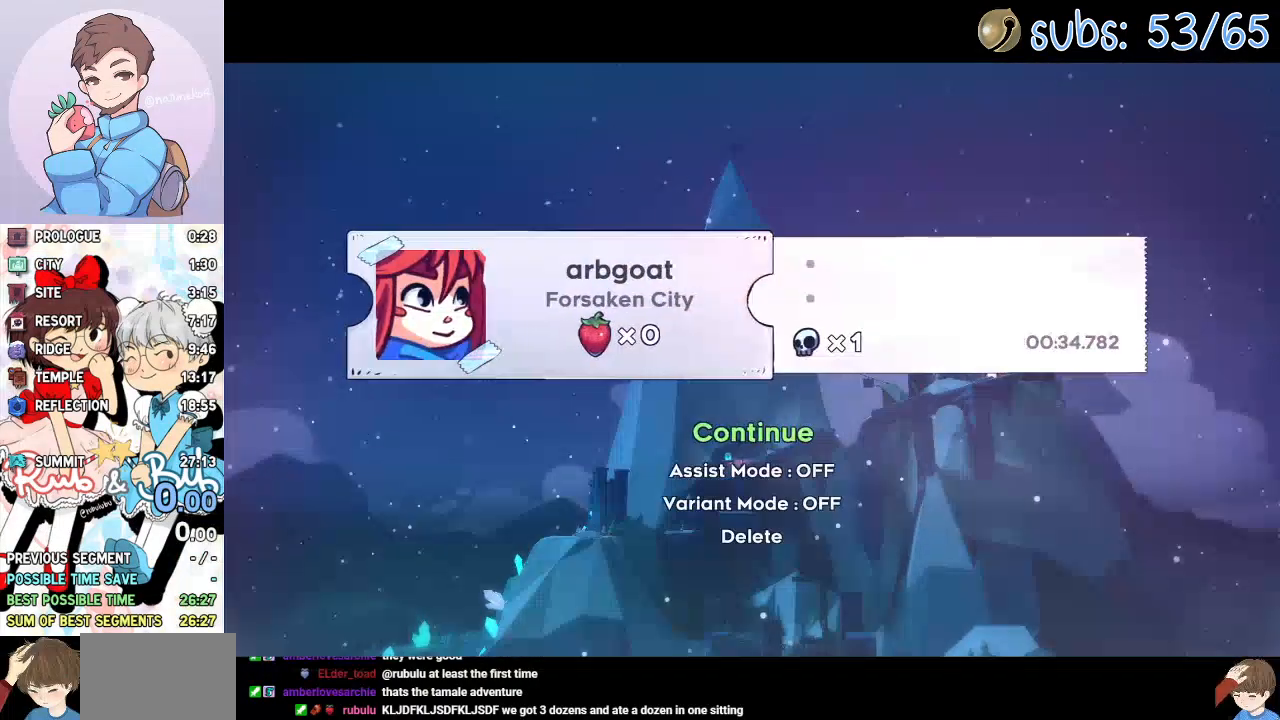
{"buttons": ["CROSS"], "left_stick": "center", "right_stick": "center", "events": [[50, "DPAD_DOWN", "up"], [133, "DPAD_DOWN", "down"], [200, "DPAD_DOWN", "up"], [300, "DPAD_DOWN", "down"], [333, "DPAD_DOWN", "up"], [417, "DPAD_DOWN", "down"], [483, "DPAD_DOWN", "up"], [500, "CROSS", "down"]]}
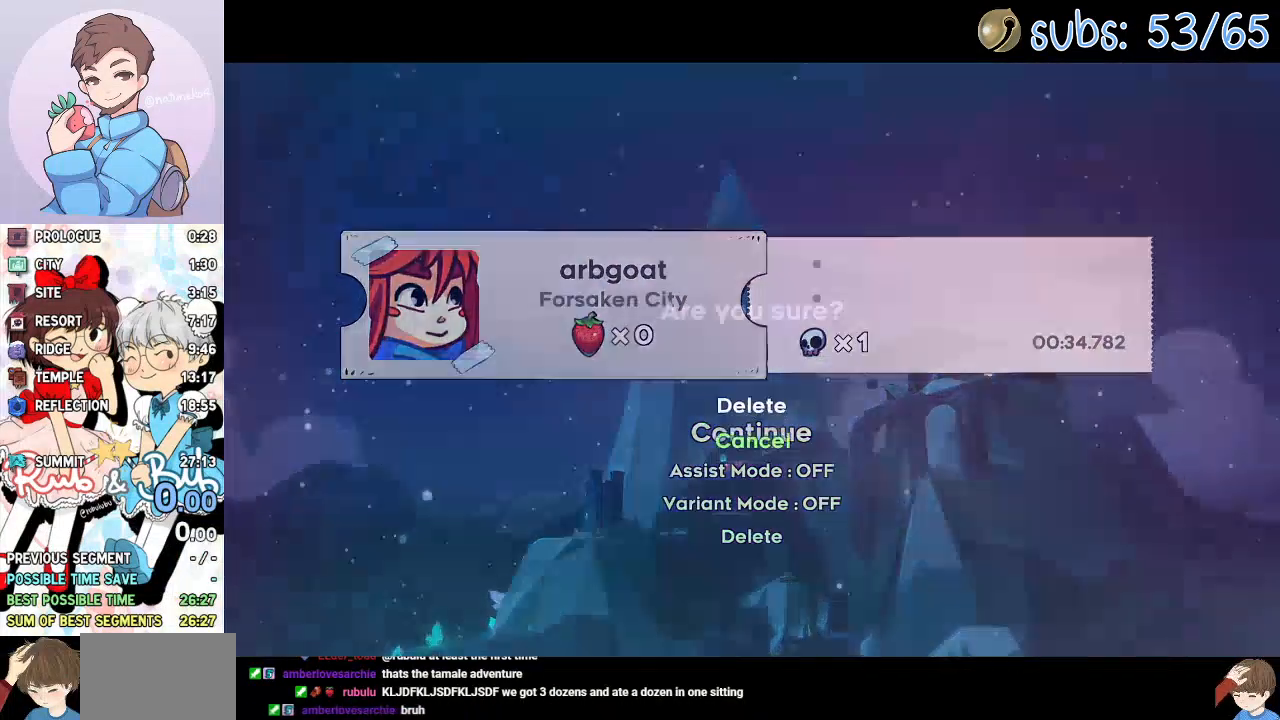
{"buttons": ["CROSS"], "left_stick": "center", "right_stick": "center", "events": [[67, "CROSS", "up"], [83, "DPAD_UP", "down"], [133, "CROSS", "down"], [167, "DPAD_UP", "up"], [200, "CROSS", "up"], [267, "CROSS", "down"], [317, "CROSS", "up"], [333, "L1", "down"], [367, "CROSS", "down"], [417, "CROSS", "up"], [483, "CROSS", "down"], [500, "L1", "up"]]}
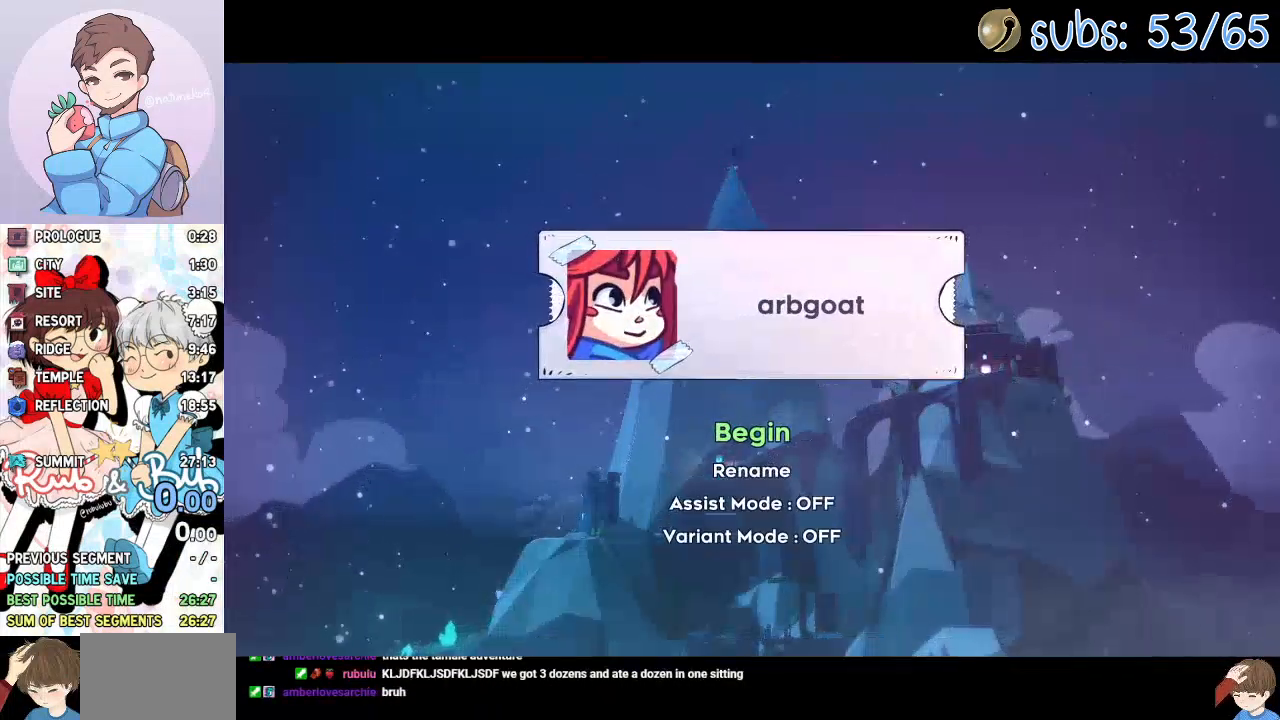
{"buttons": [], "left_stick": "center", "right_stick": "center", "events": [[50, "CROSS", "up"], [100, "CROSS", "down"], [183, "CROSS", "up"]]}
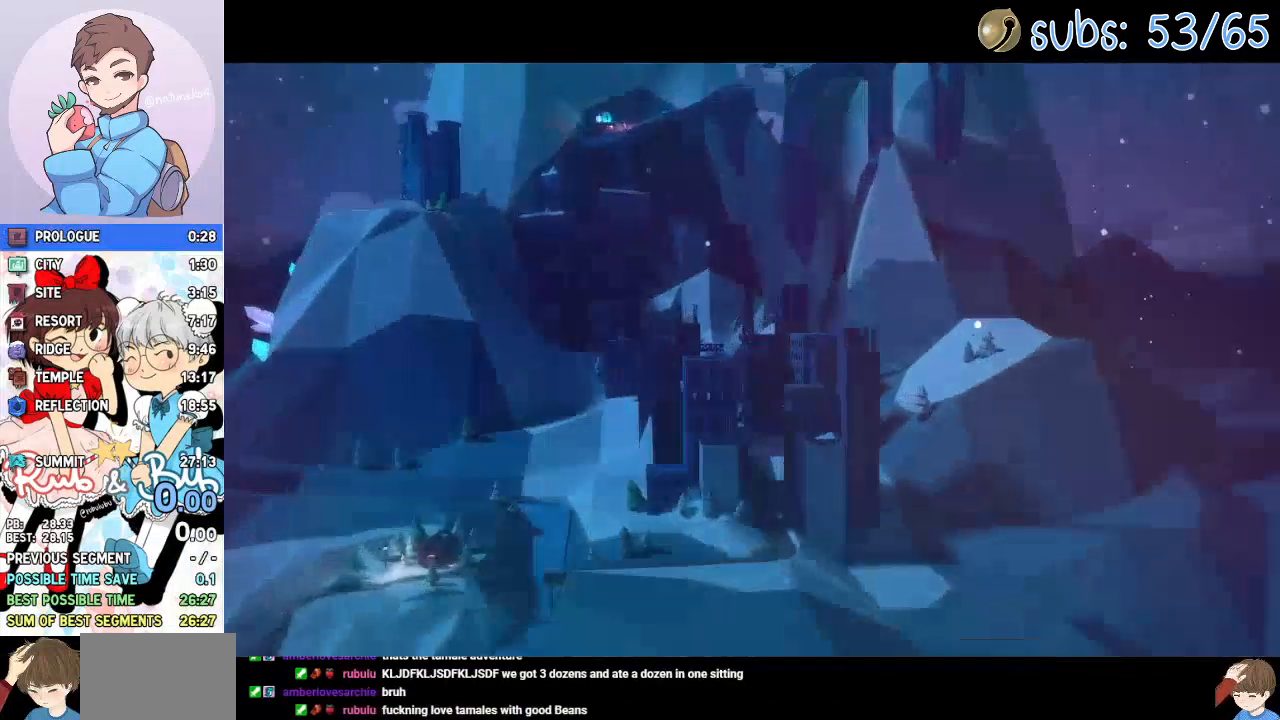
{"buttons": [], "left_stick": "center", "right_stick": "center", "events": []}
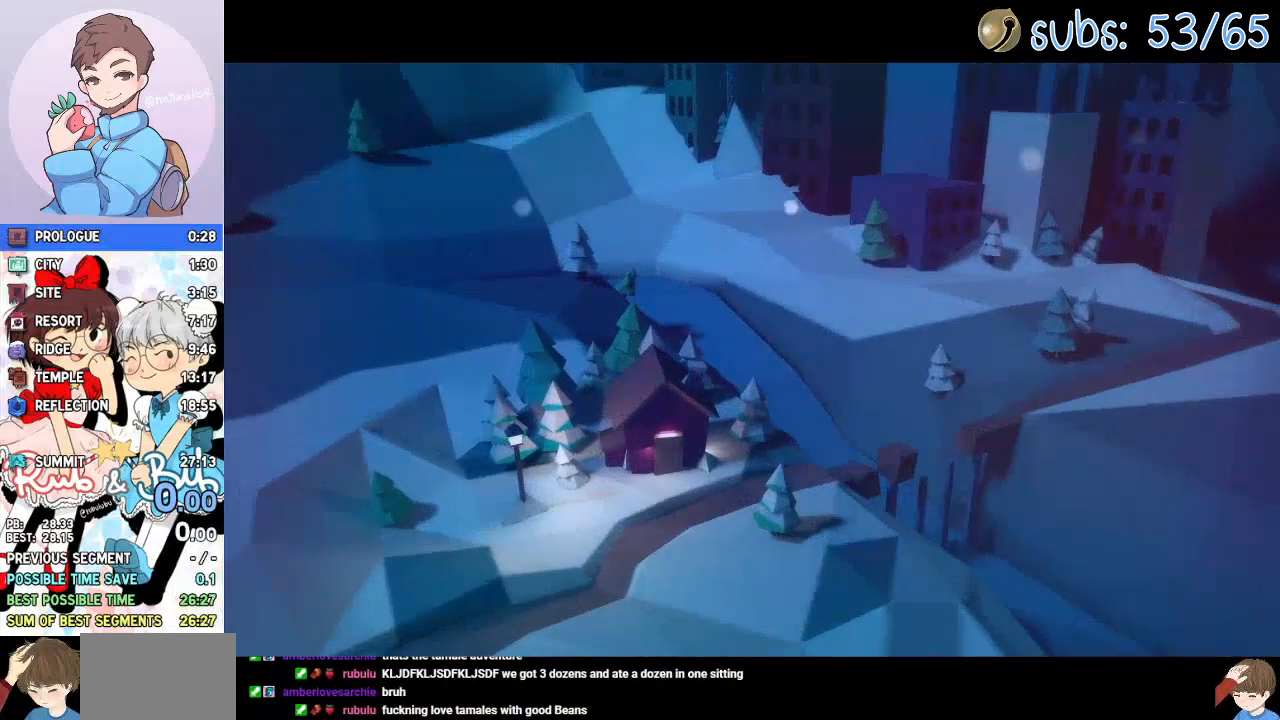
{"buttons": [], "left_stick": "center", "right_stick": "center", "events": []}
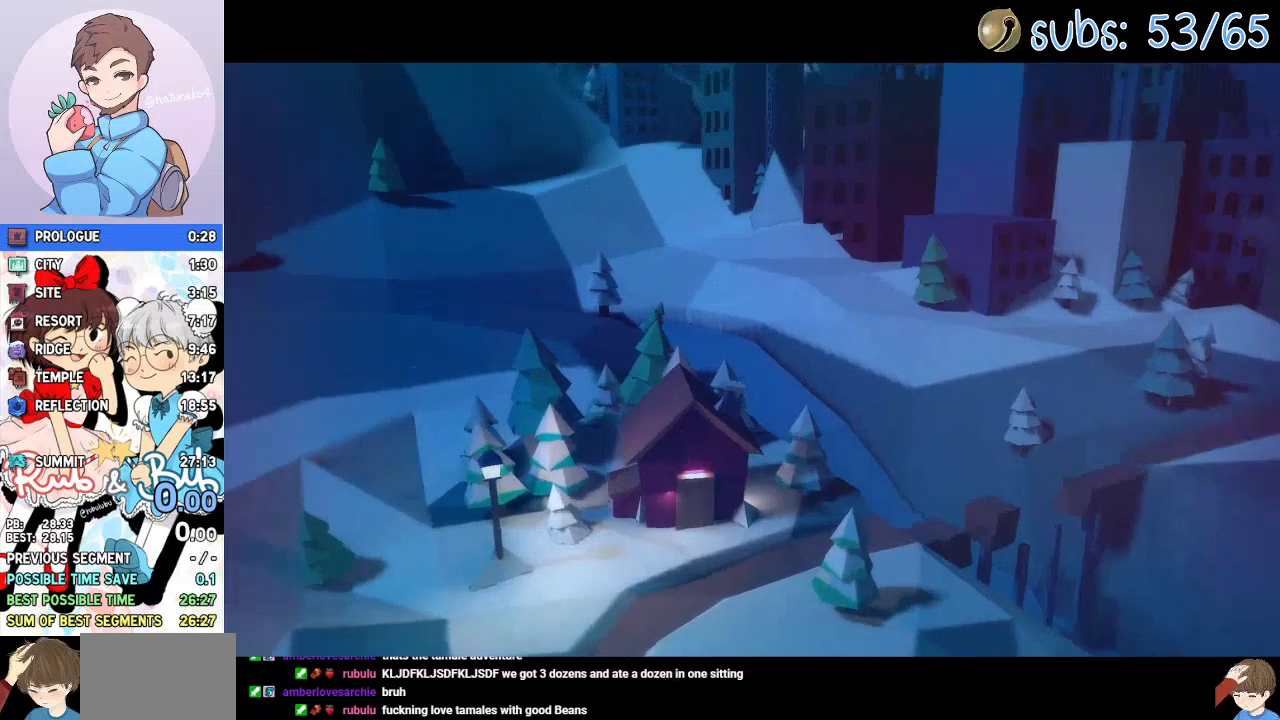
{"buttons": [], "left_stick": "center", "right_stick": "center", "events": []}
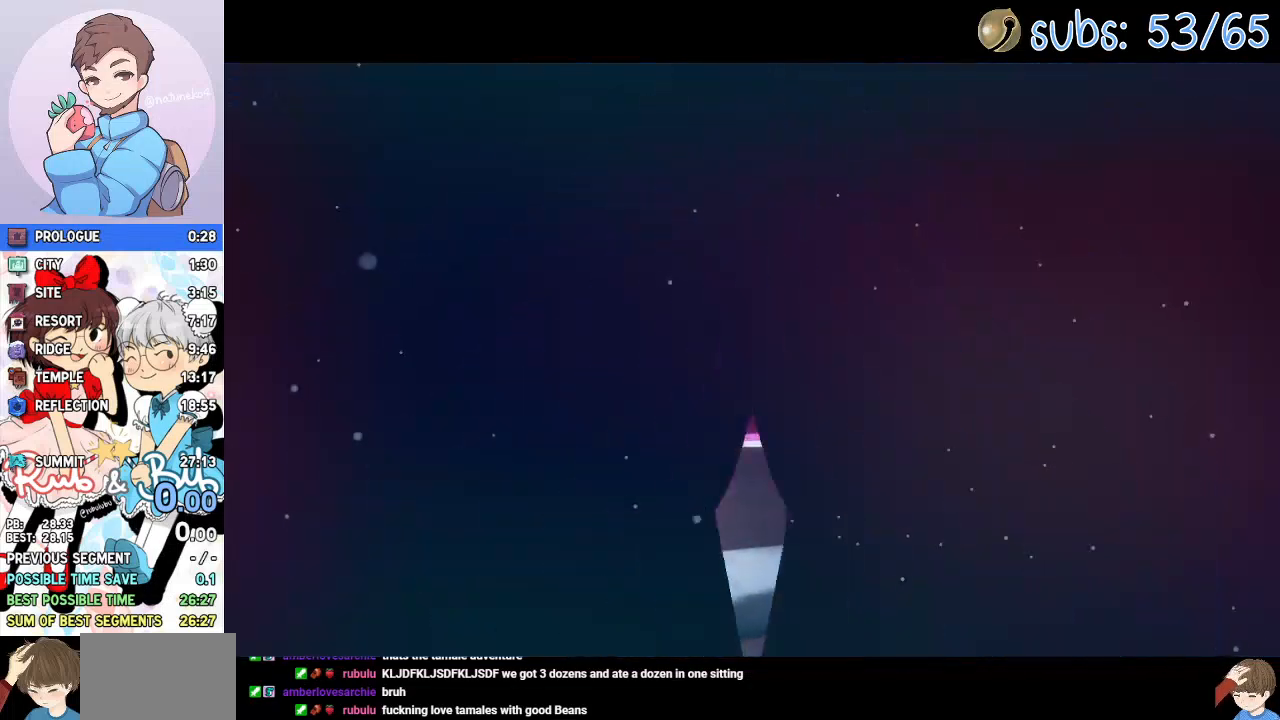
{"buttons": [], "left_stick": "center", "right_stick": "center", "events": [[333, "L1", "down"], [433, "L1", "up"]]}
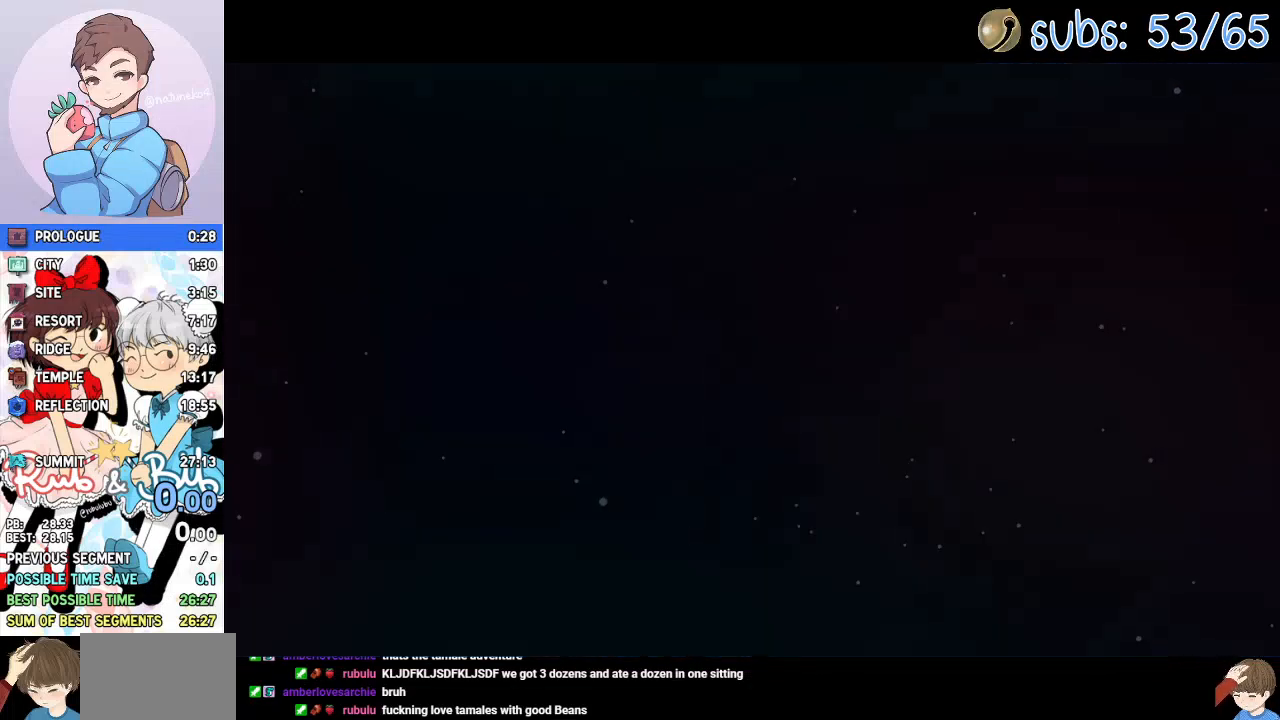
{"buttons": ["DPAD_RIGHT"], "left_stick": "center", "right_stick": "center", "events": [[317, "DPAD_RIGHT", "down"]]}
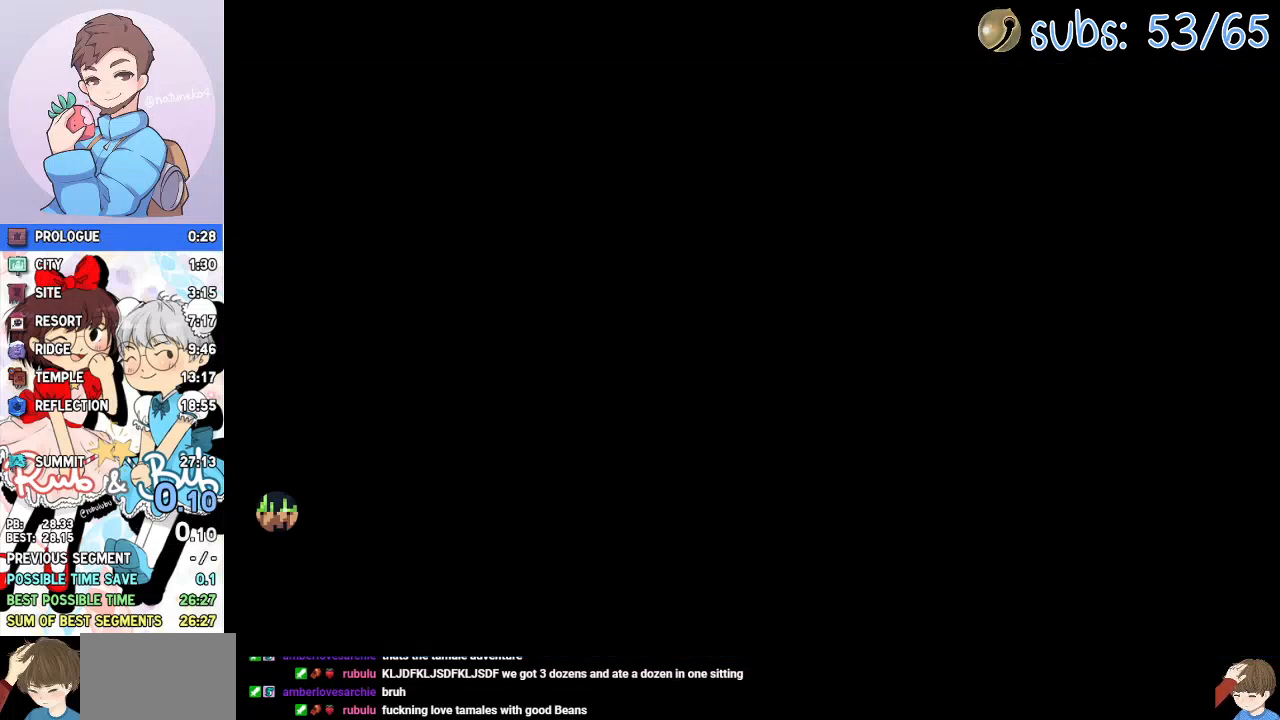
{"buttons": ["DPAD_RIGHT"], "left_stick": "center", "right_stick": "center", "events": []}
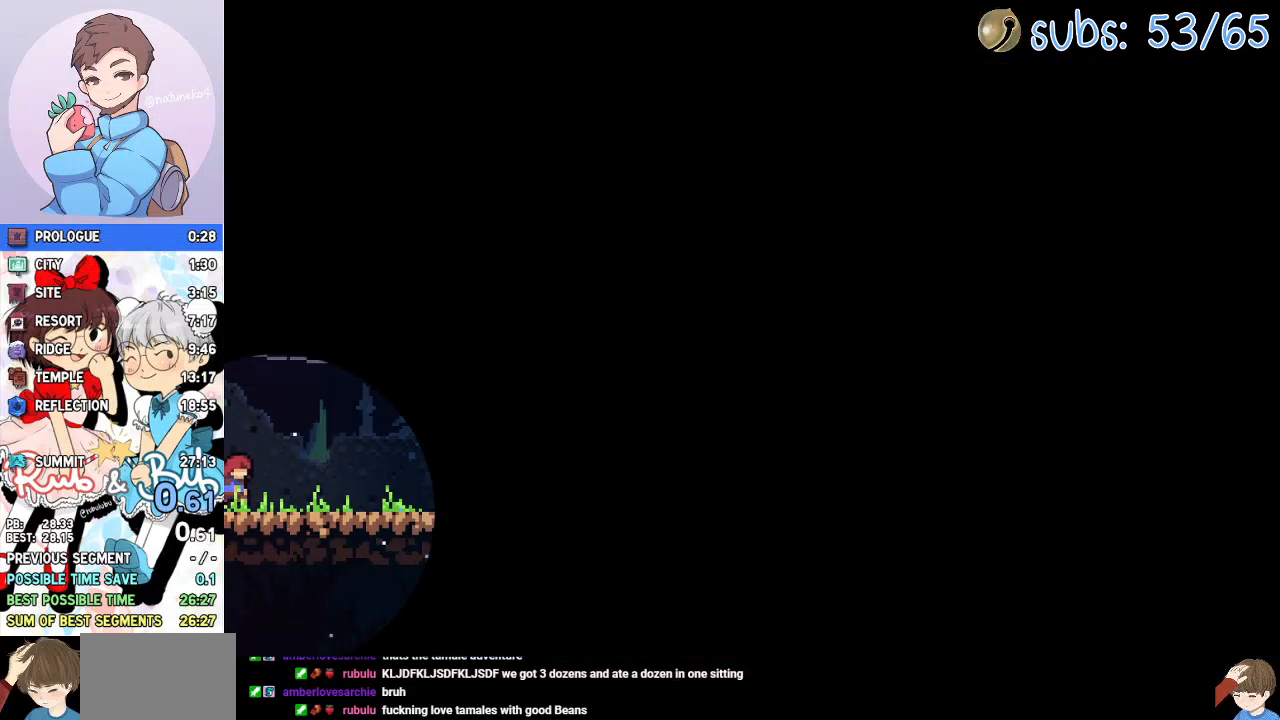
{"buttons": ["DPAD_RIGHT"], "left_stick": "center", "right_stick": "center", "events": [[417, "CROSS", "down"], [467, "CROSS", "up"]]}
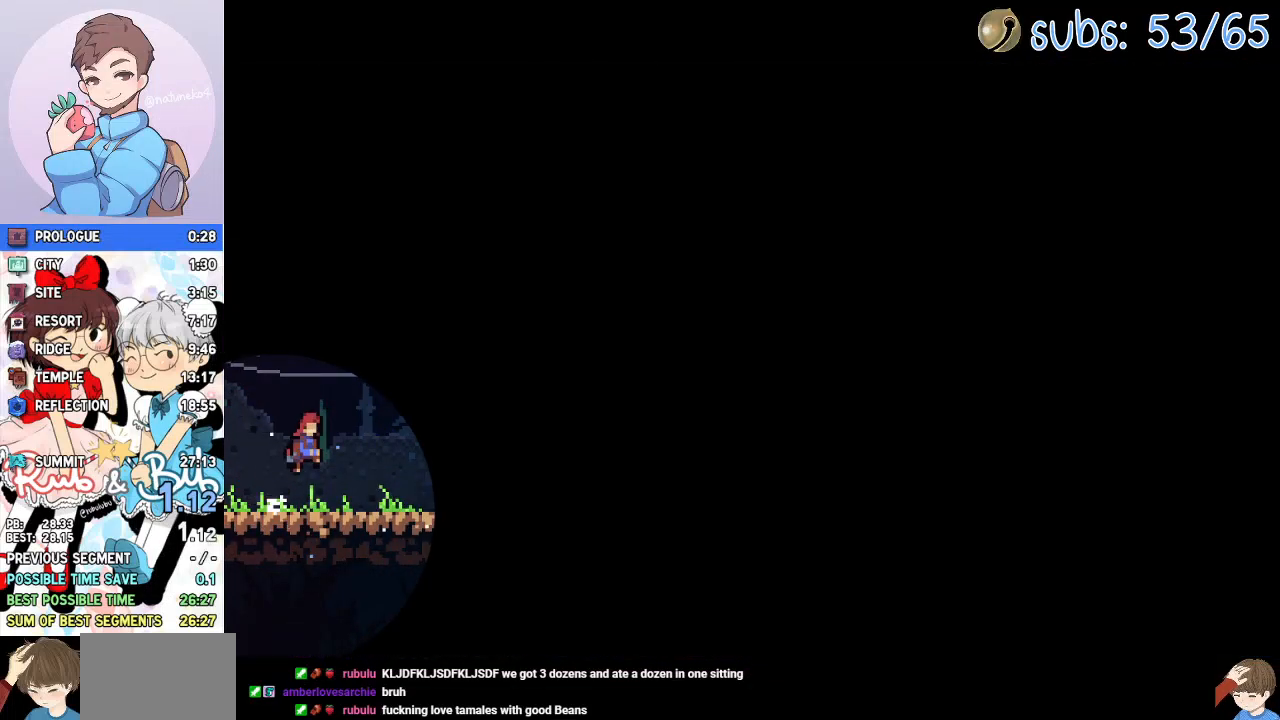
{"buttons": ["DPAD_RIGHT"], "left_stick": "center", "right_stick": "center", "events": [[217, "CROSS", "down"], [300, "CROSS", "up"]]}
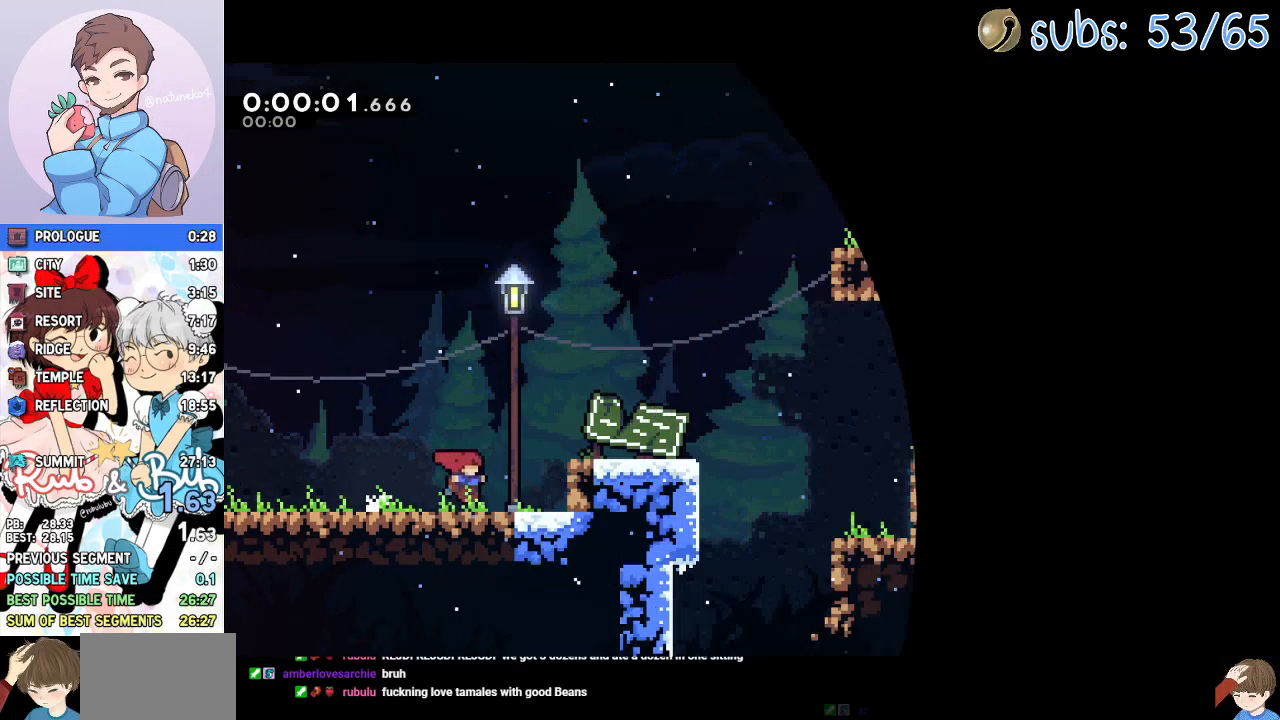
{"buttons": ["DPAD_RIGHT"], "left_stick": "center", "right_stick": "center", "events": [[17, "CROSS", "down"], [183, "CROSS", "up"], [367, "CROSS", "down"], [467, "CROSS", "up"]]}
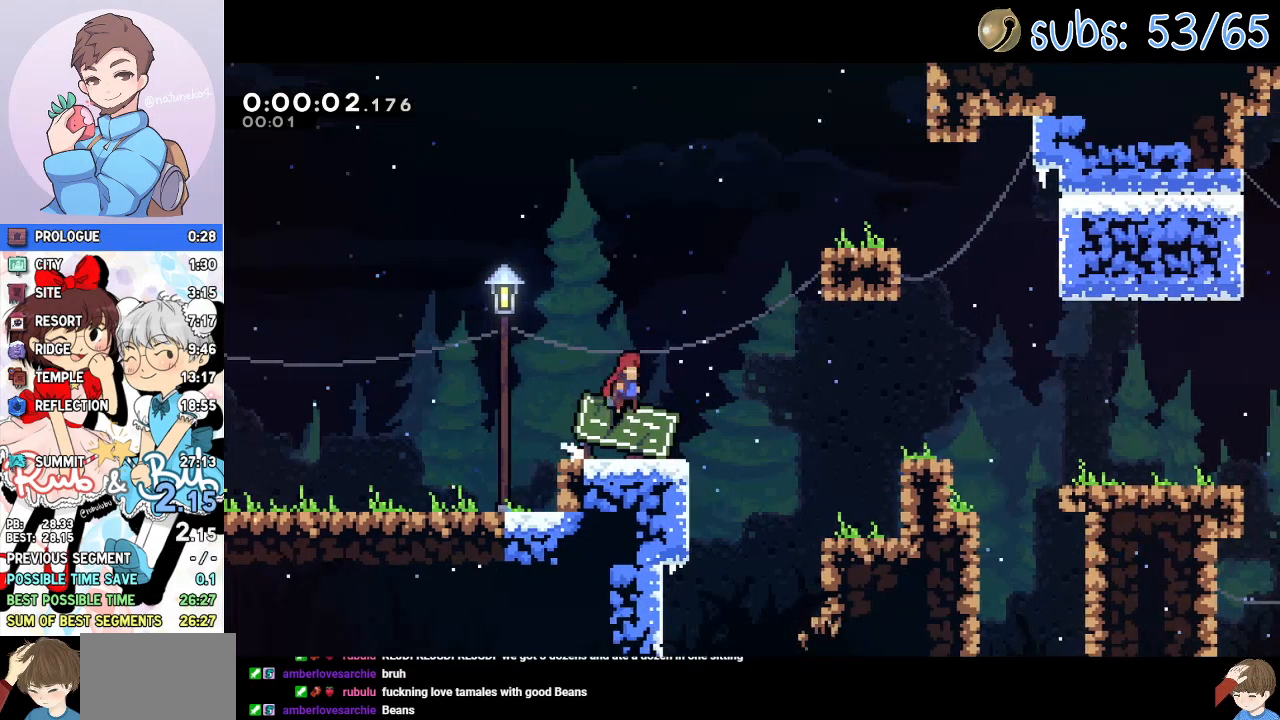
{"buttons": ["CROSS", "DPAD_RIGHT"], "left_stick": "center", "right_stick": "center", "events": [[267, "CROSS", "down"]]}
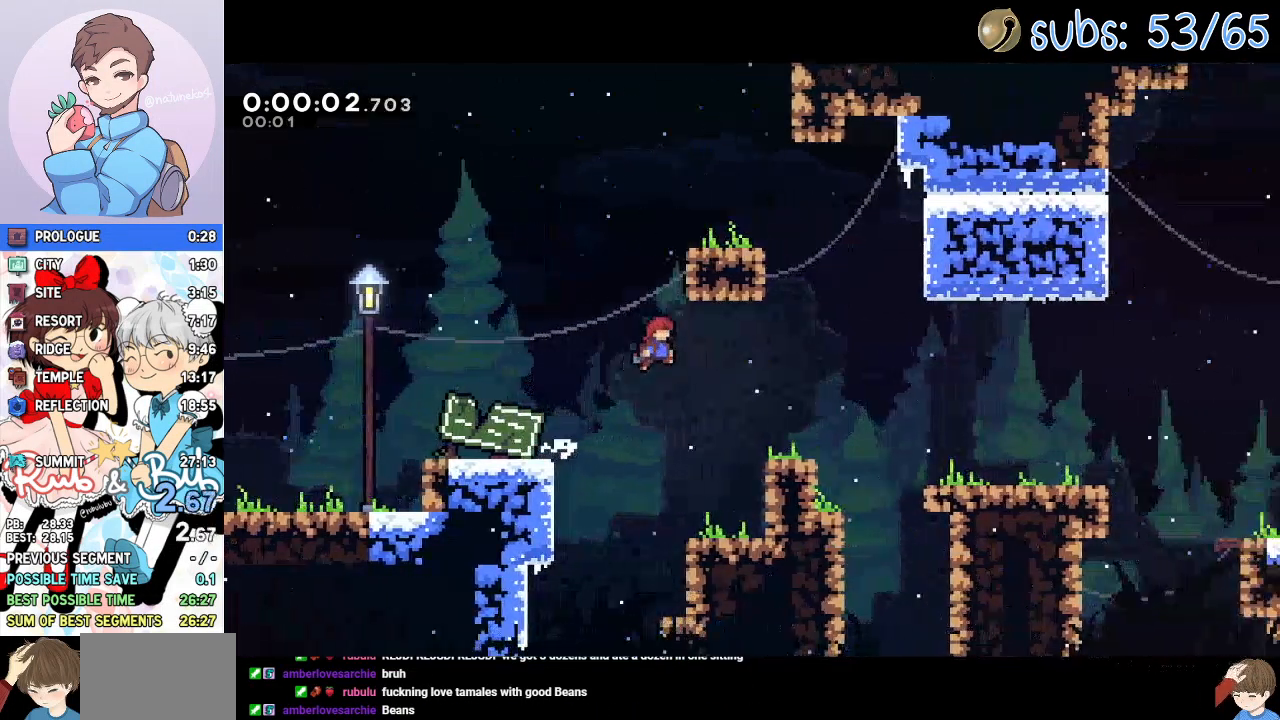
{"buttons": ["CROSS", "DPAD_RIGHT"], "left_stick": "center", "right_stick": "center", "events": [[217, "CROSS", "up"], [383, "CROSS", "down"]]}
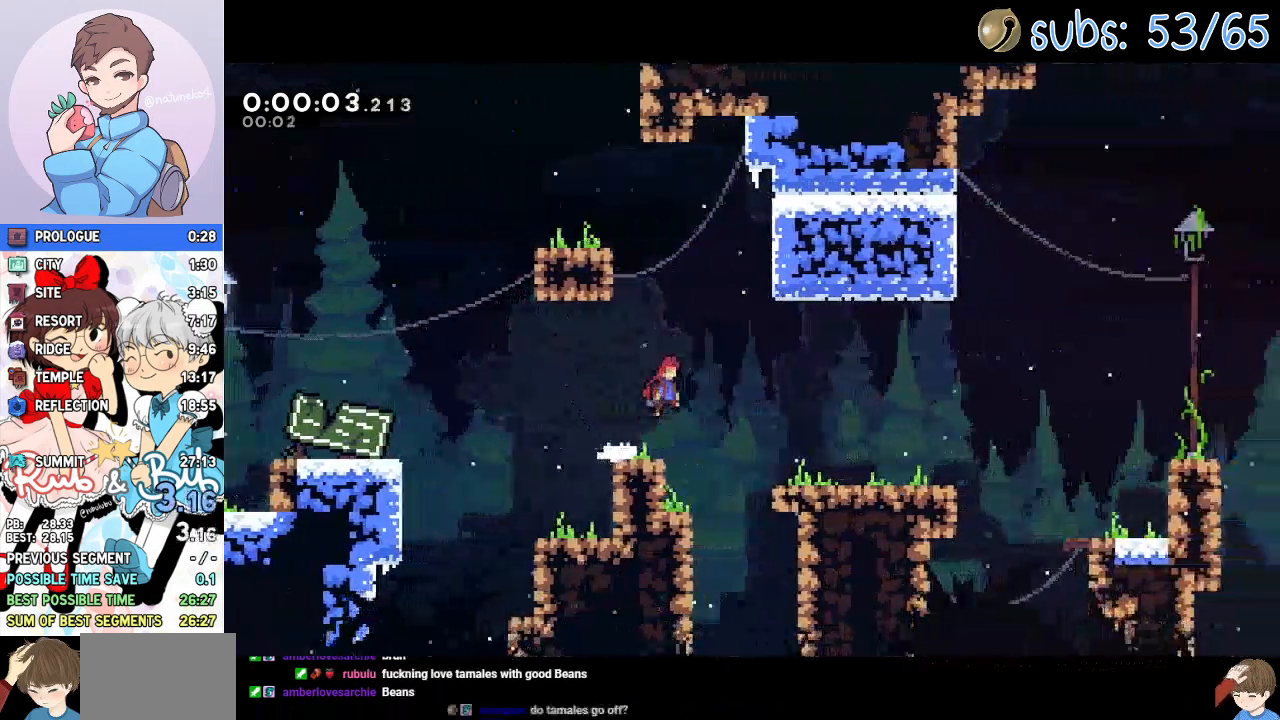
{"buttons": ["CROSS", "DPAD_RIGHT"], "left_stick": "center", "right_stick": "center", "events": [[67, "CROSS", "up"], [433, "CROSS", "down"]]}
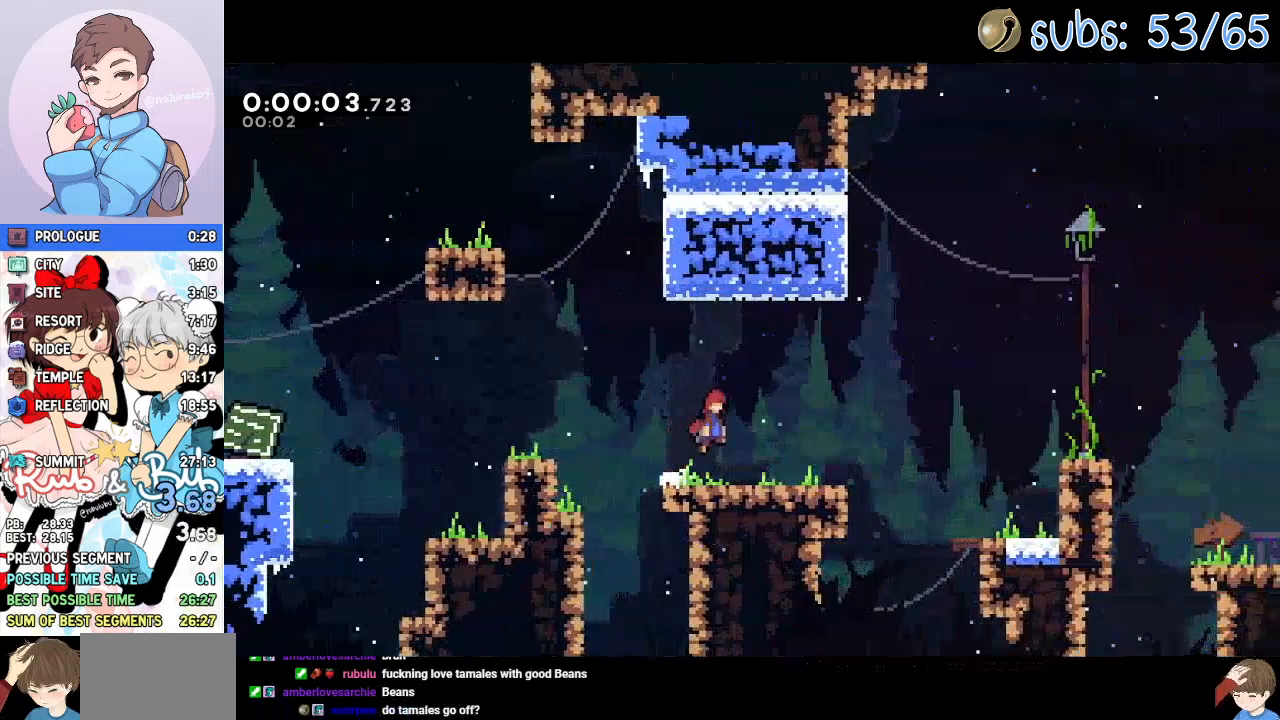
{"buttons": ["DPAD_RIGHT"], "left_stick": "center", "right_stick": "center", "events": [[17, "CROSS", "up"], [233, "CROSS", "down"], [417, "CROSS", "up"]]}
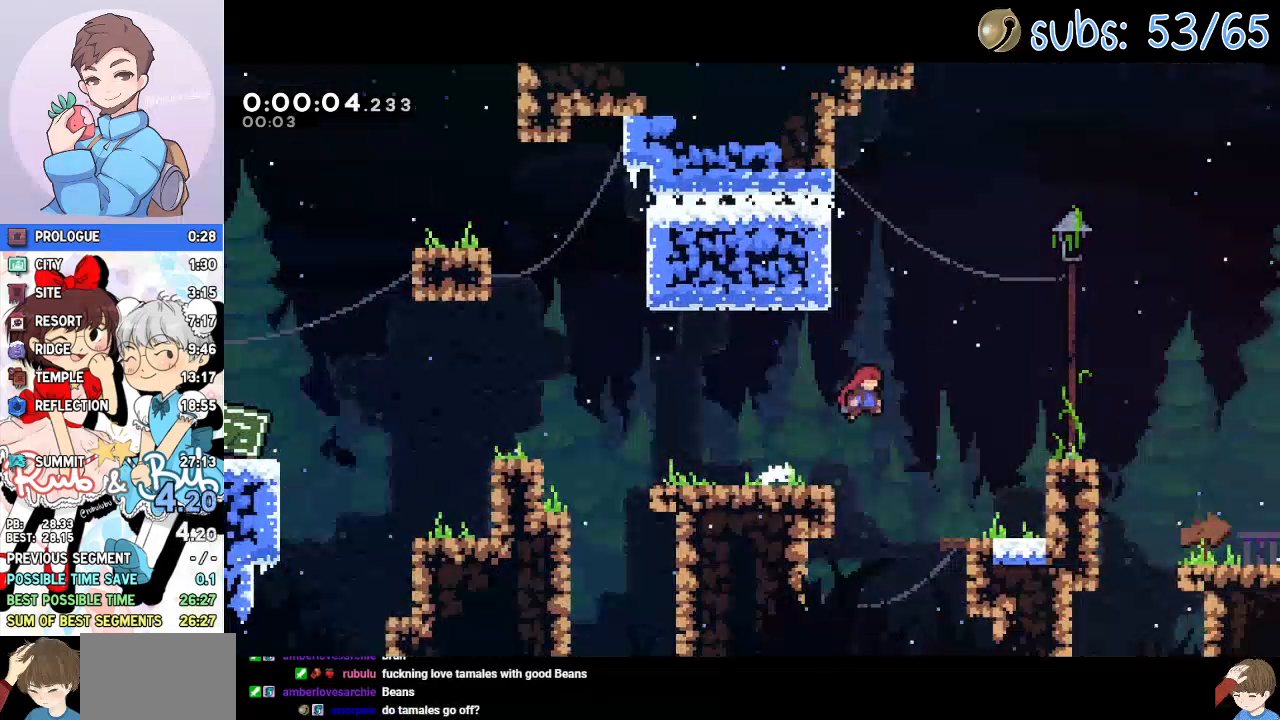
{"buttons": ["CROSS", "DPAD_RIGHT"], "left_stick": "center", "right_stick": "center", "events": [[300, "CROSS", "down"]]}